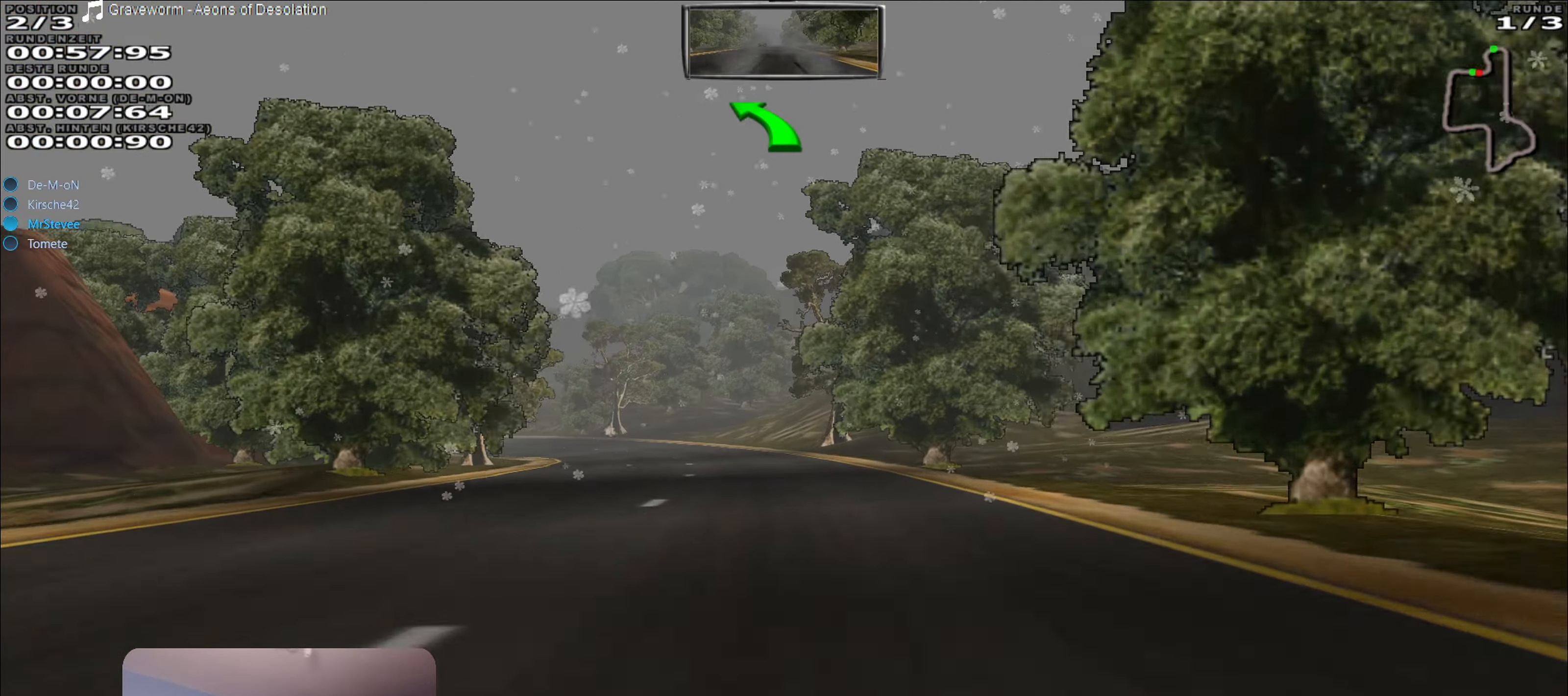
Gameplay with a controller (Xbox layout); each line is a JSON object with the inputs held at the frame after it. "events" lists button and stick changes between this image and that frame as [ms after this image, input, new state], when the widget could be followed in between. Not read: L3 R3.
{"buttons": ["R2"], "left_stick": "down-left", "right_stick": "center", "events": [[50, "L2", "up"], [367, "R2", "down"], [367, "left_stick", "center"], [434, "left_stick", "down-left"]]}
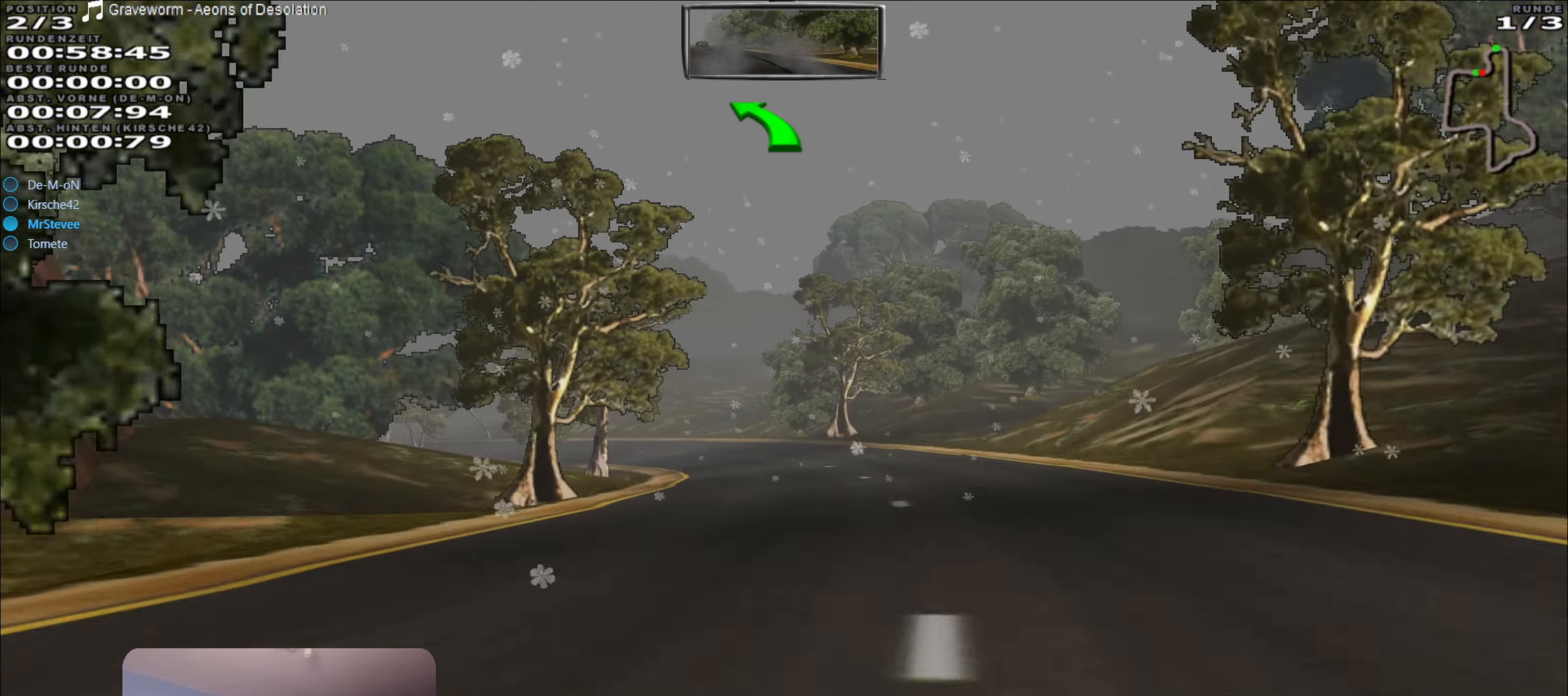
{"buttons": ["R2"], "left_stick": "center", "right_stick": "center", "events": [[67, "left_stick", "center"]]}
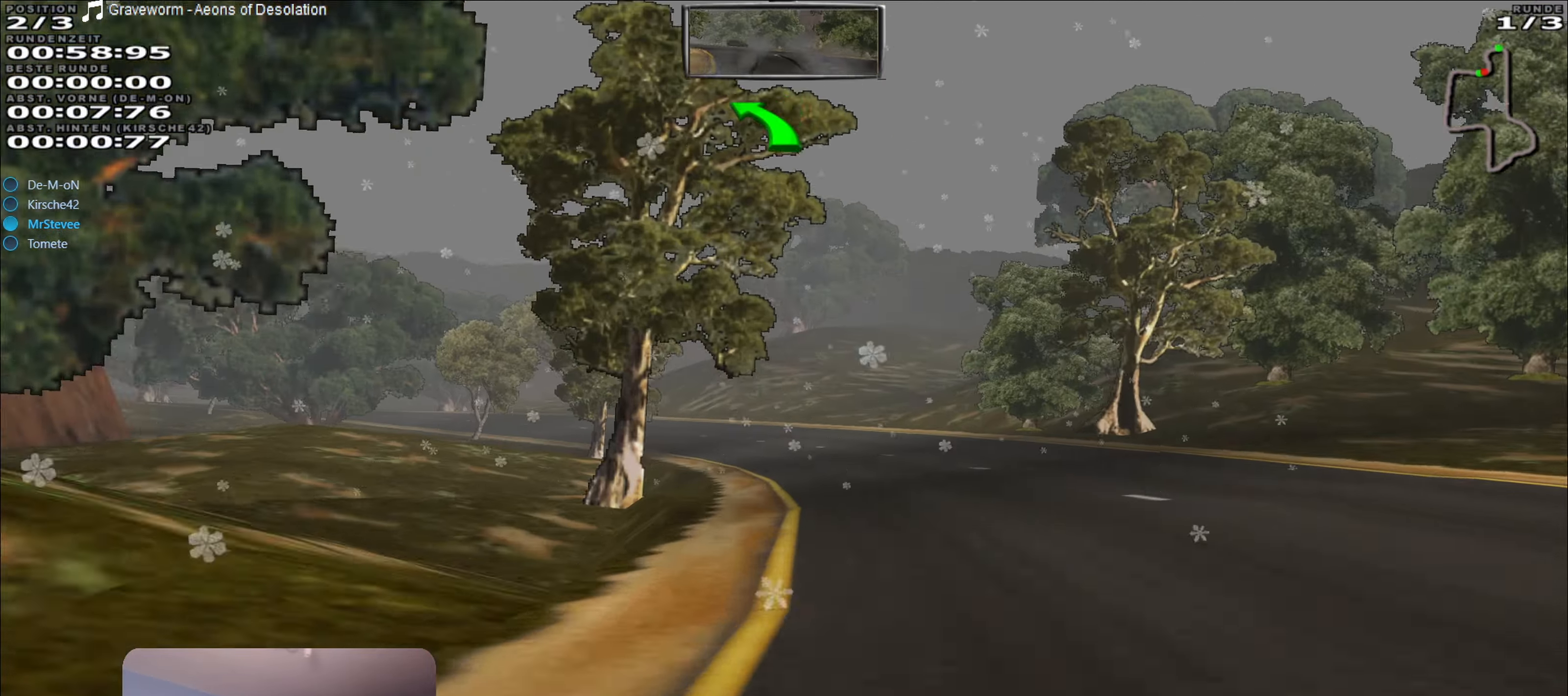
{"buttons": ["R2"], "left_stick": "down-left", "right_stick": "center", "events": [[184, "left_stick", "down-left"]]}
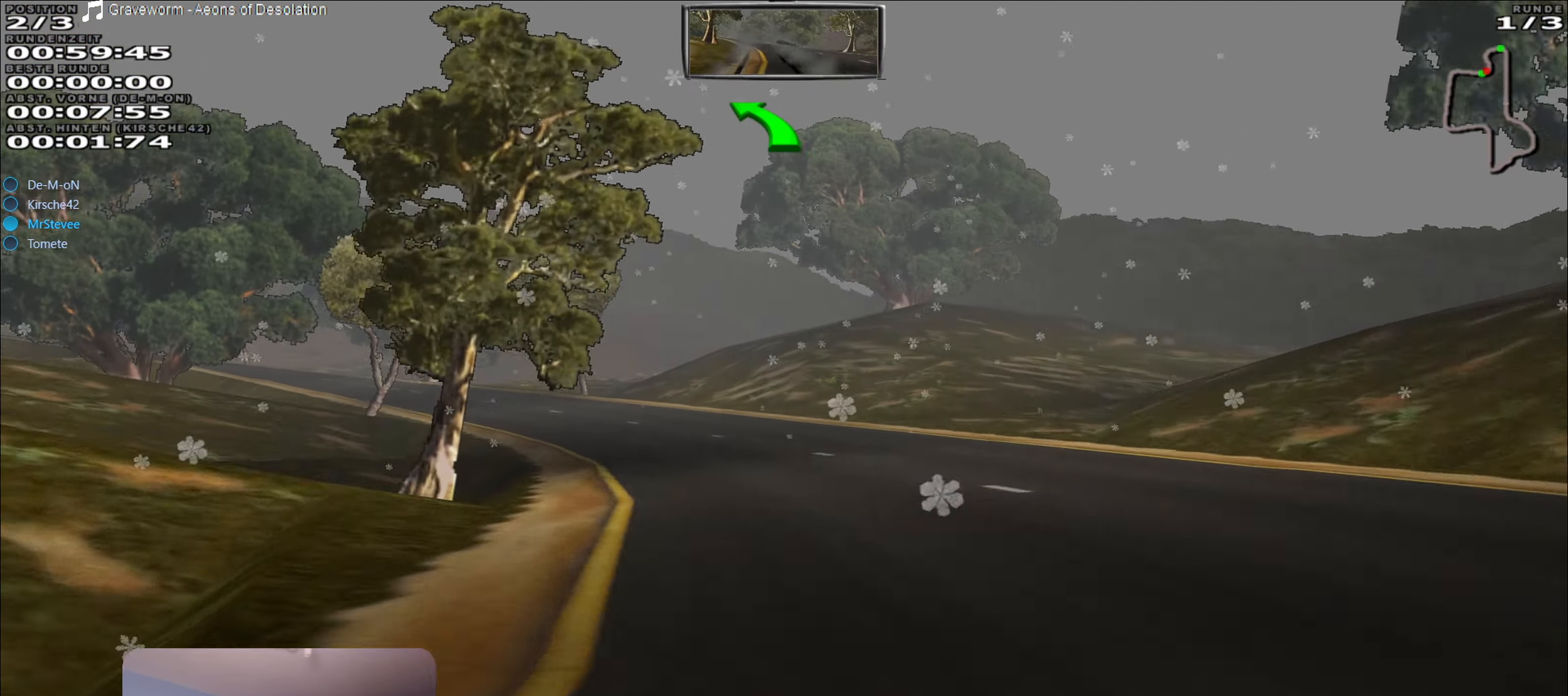
{"buttons": ["R2"], "left_stick": "left", "right_stick": "center", "events": [[67, "left_stick", "center"], [134, "left_stick", "left"]]}
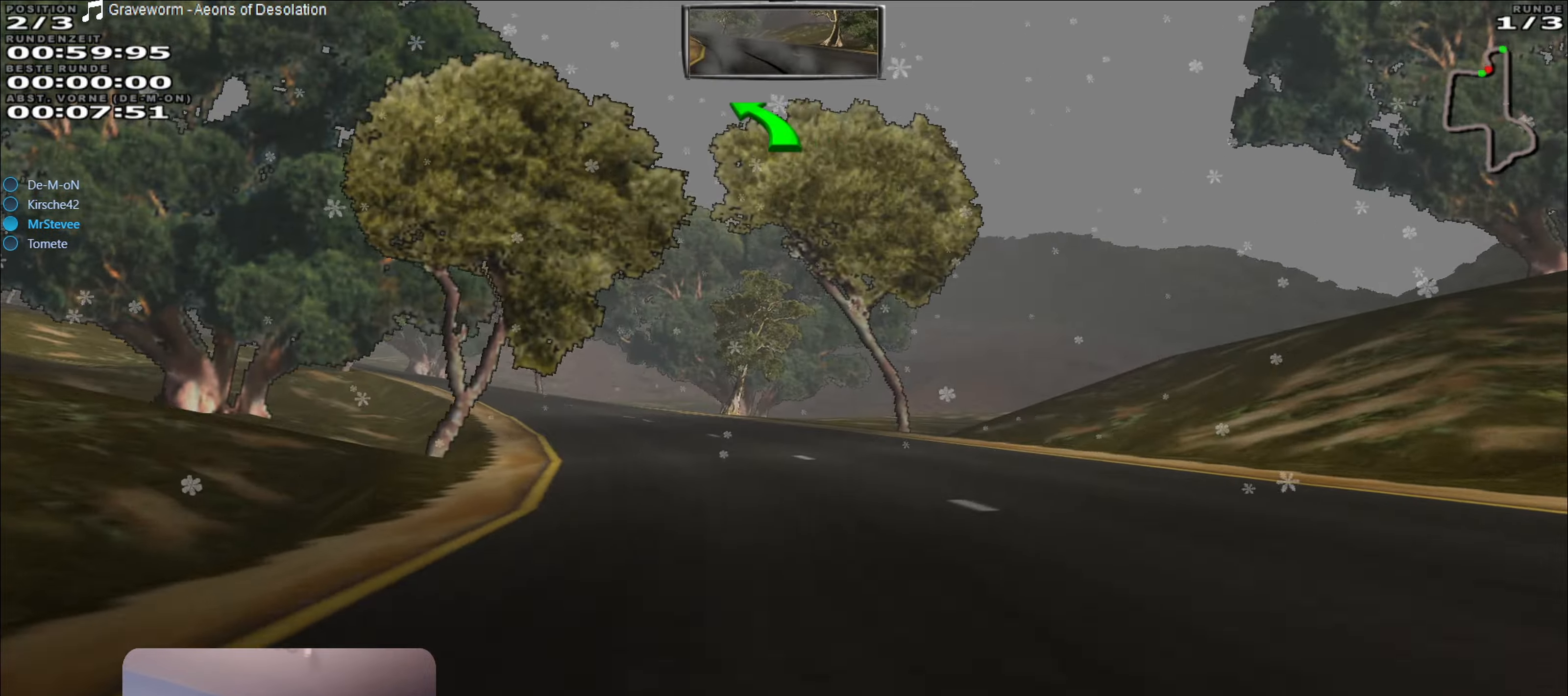
{"buttons": ["R2"], "left_stick": "center", "right_stick": "center", "events": [[250, "left_stick", "center"]]}
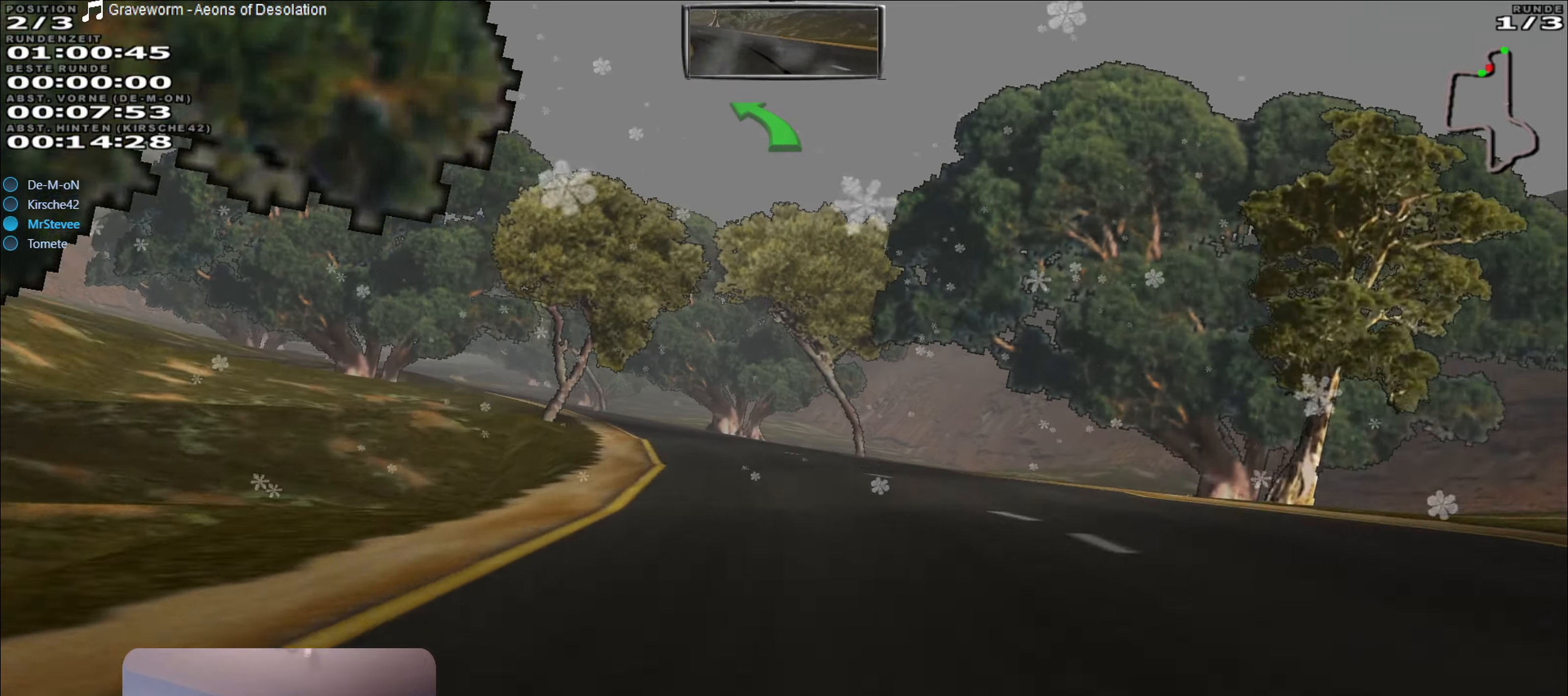
{"buttons": ["R2"], "left_stick": "left", "right_stick": "center", "events": [[66, "left_stick", "down-left"], [133, "left_stick", "left"]]}
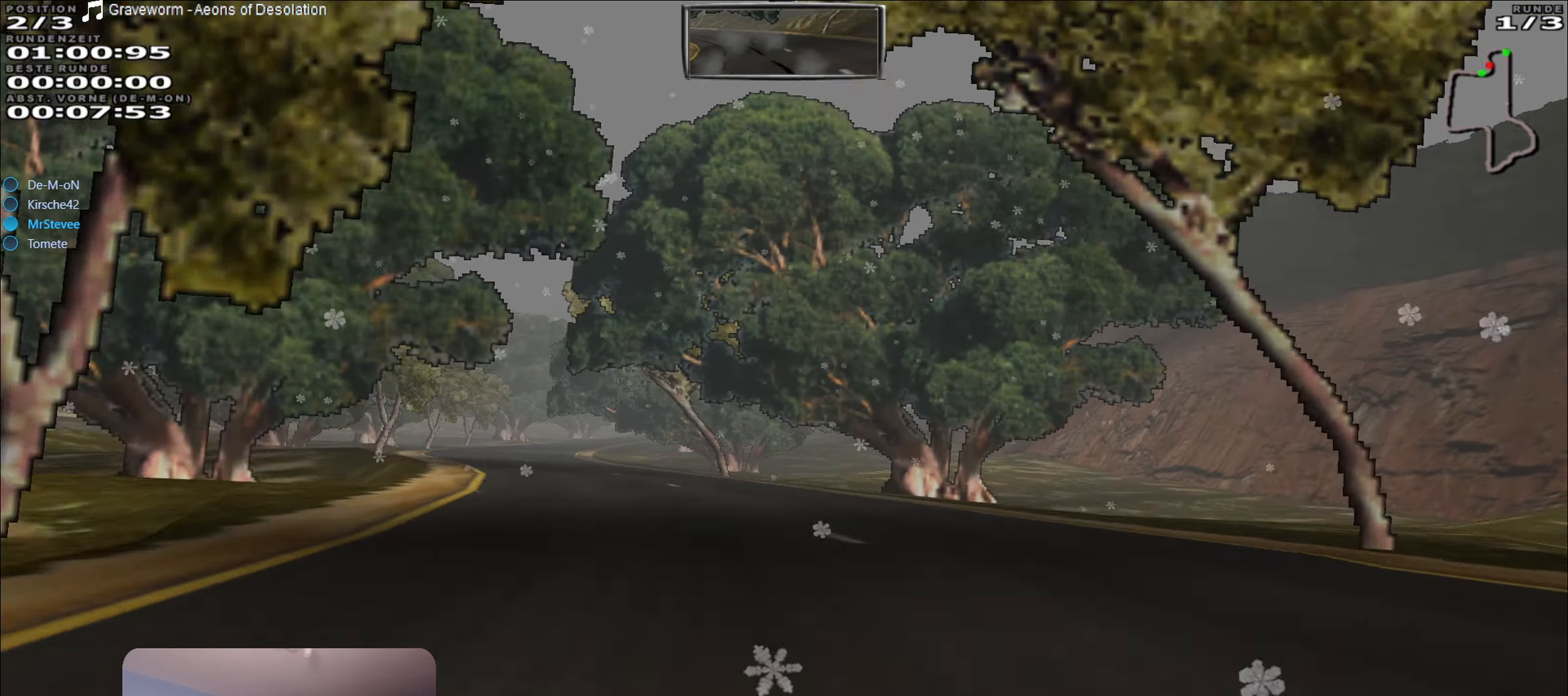
{"buttons": [], "left_stick": "right", "right_stick": "center", "events": [[266, "R2", "up"], [383, "left_stick", "center"], [500, "left_stick", "right"]]}
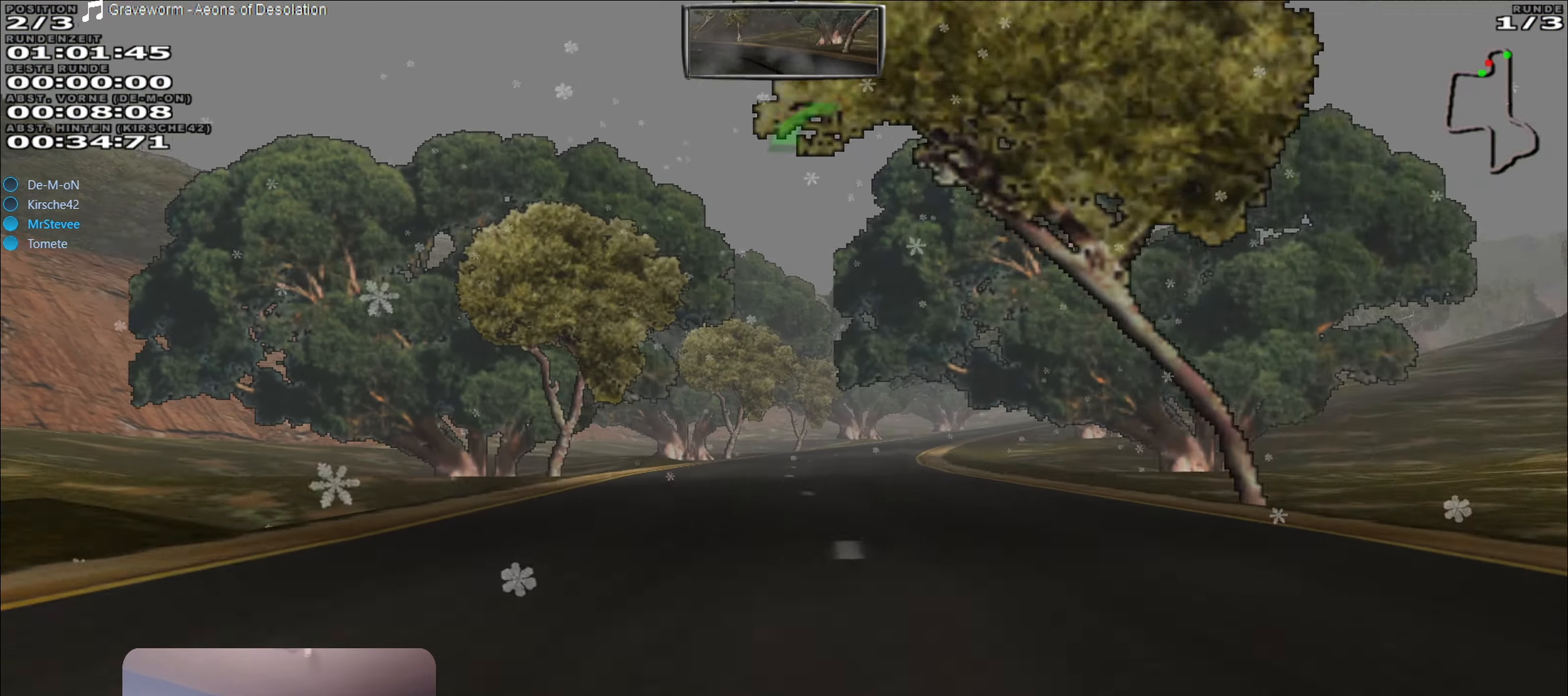
{"buttons": [], "left_stick": "right", "right_stick": "center", "events": [[133, "L2", "down"], [266, "L2", "up"]]}
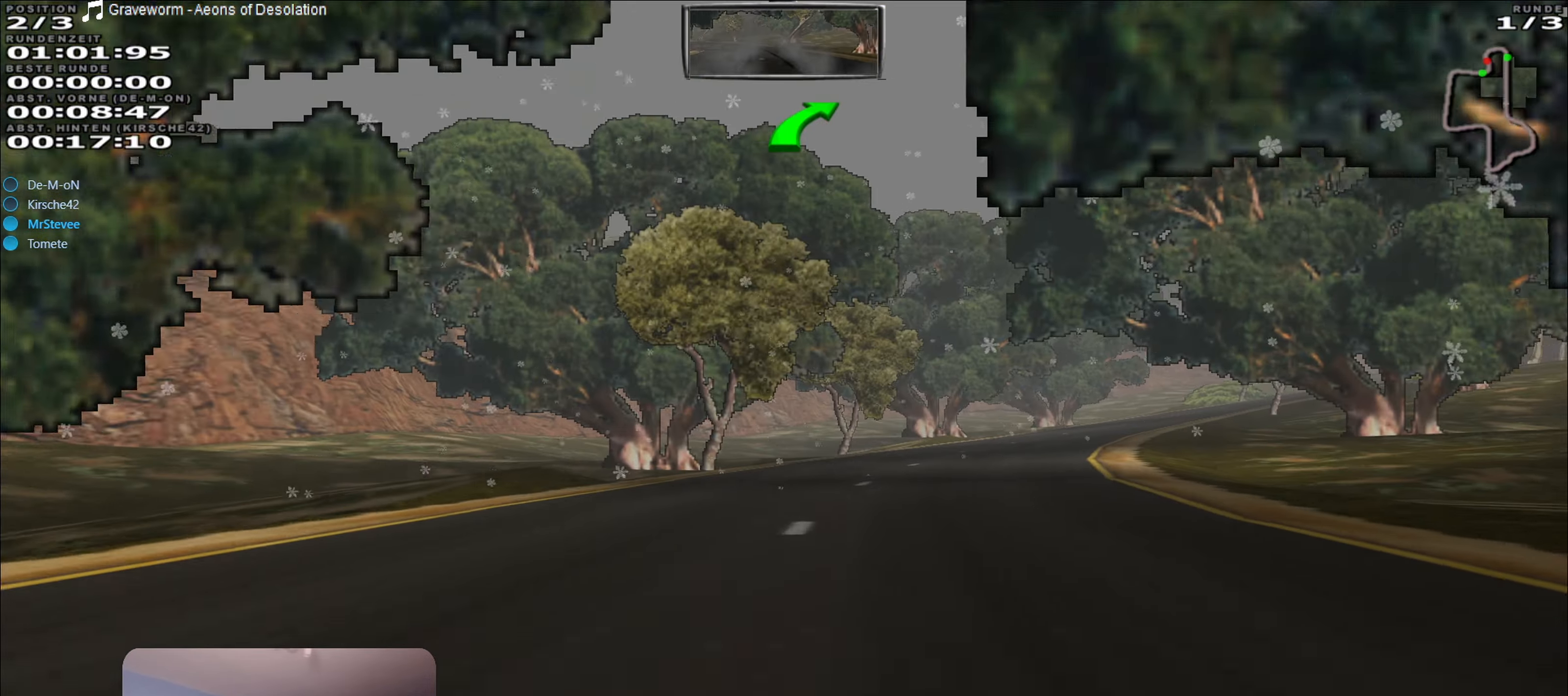
{"buttons": ["R2"], "left_stick": "right", "right_stick": "center", "events": [[150, "R2", "down"], [366, "left_stick", "center"], [500, "left_stick", "right"]]}
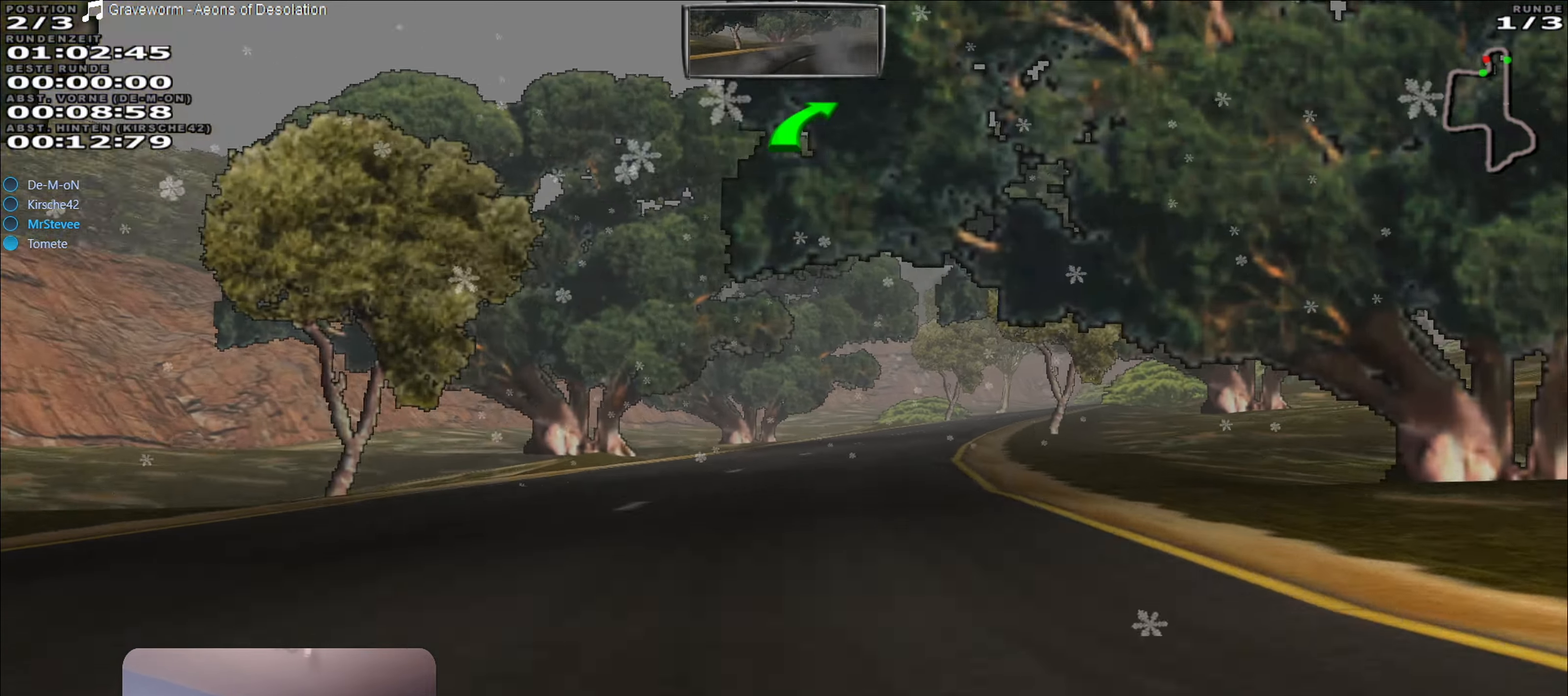
{"buttons": ["R2"], "left_stick": "center", "right_stick": "center", "events": [[266, "left_stick", "center"]]}
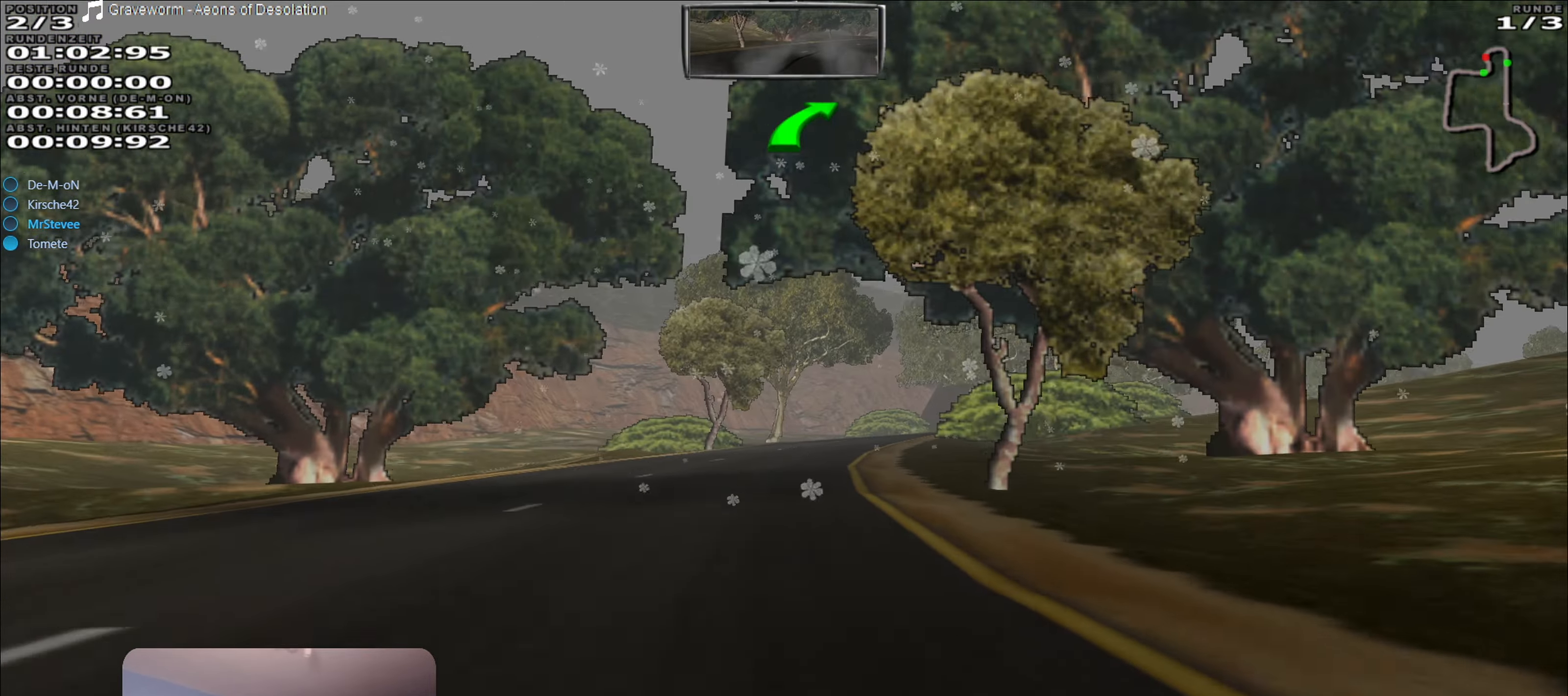
{"buttons": [], "left_stick": "right", "right_stick": "center", "events": [[133, "left_stick", "right"], [200, "R2", "up"], [316, "left_stick", "center"], [383, "left_stick", "right"]]}
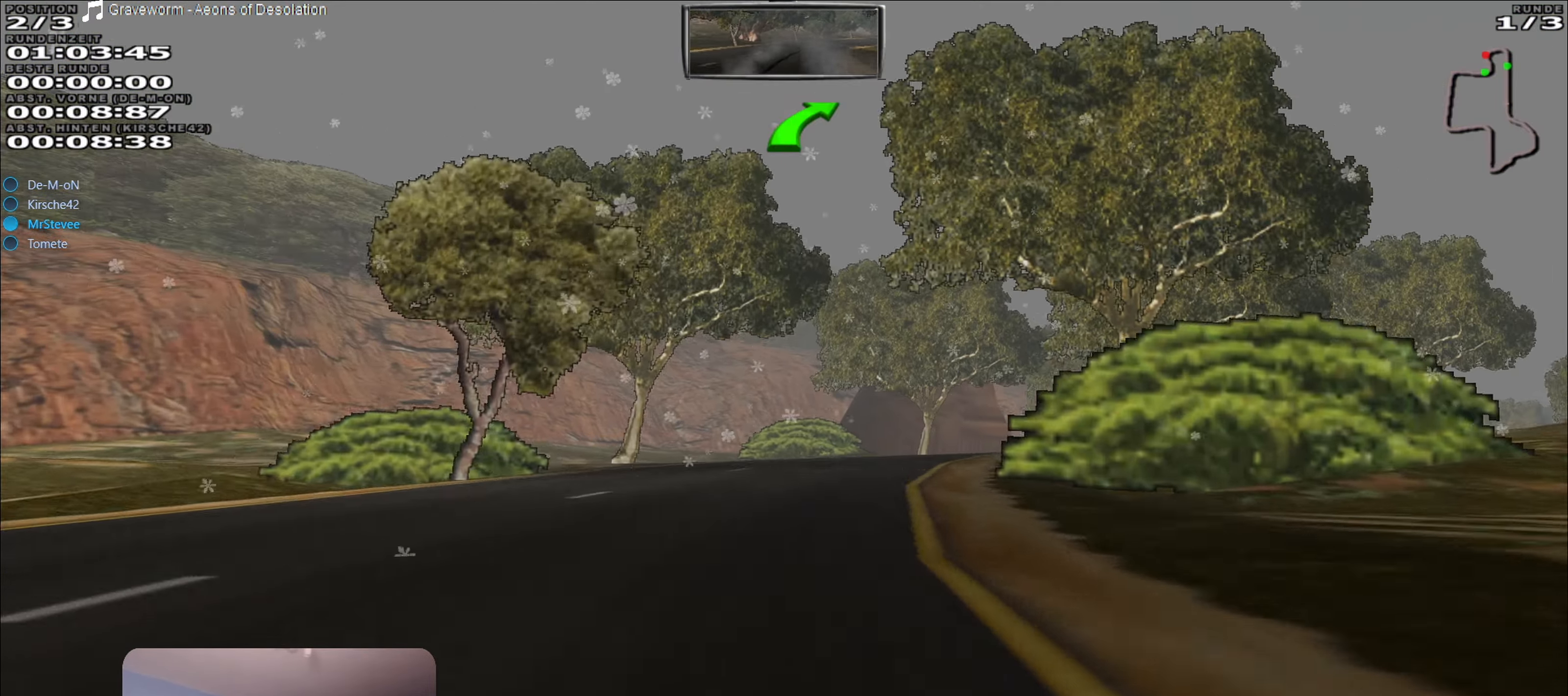
{"buttons": ["R2"], "left_stick": "center", "right_stick": "center", "events": [[300, "left_stick", "center"], [416, "R2", "down"]]}
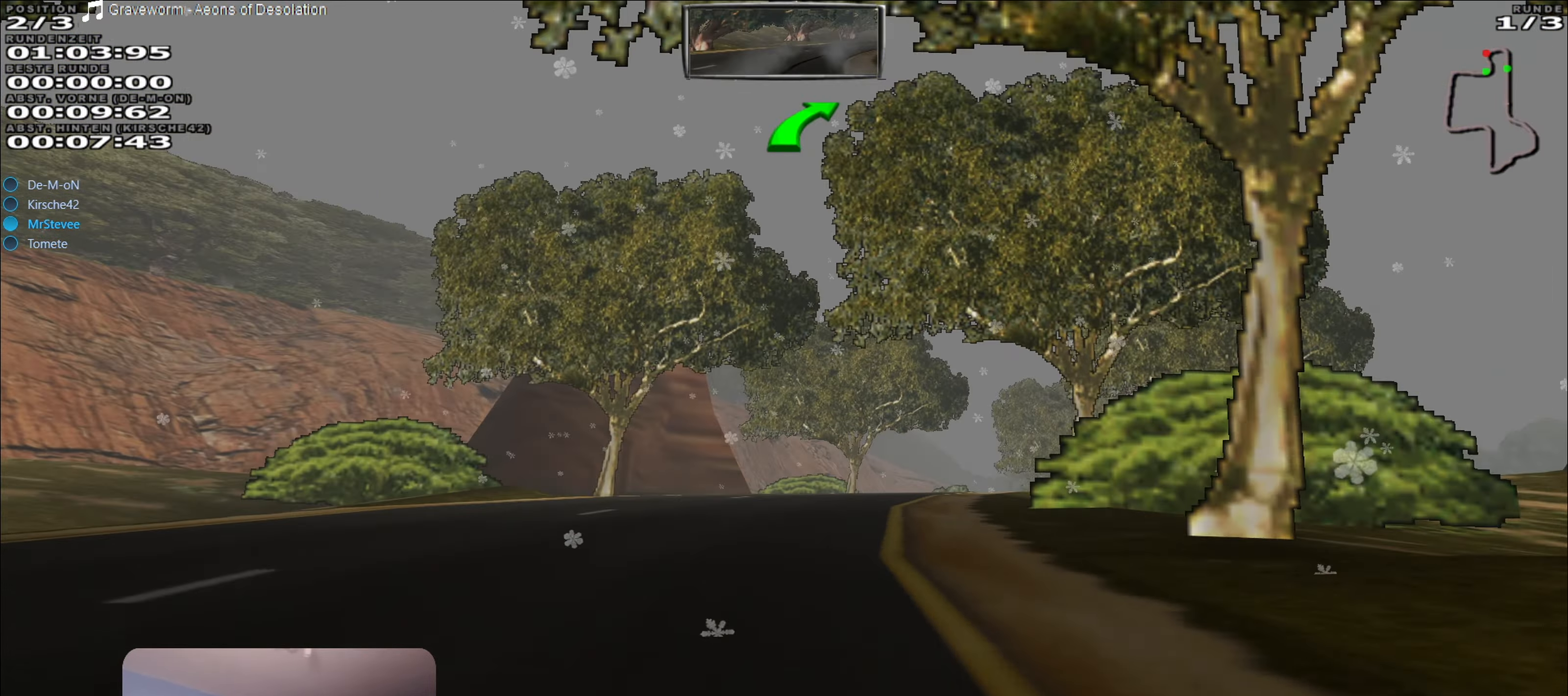
{"buttons": [], "left_stick": "right", "right_stick": "center", "events": [[233, "left_stick", "right"], [400, "R2", "up"]]}
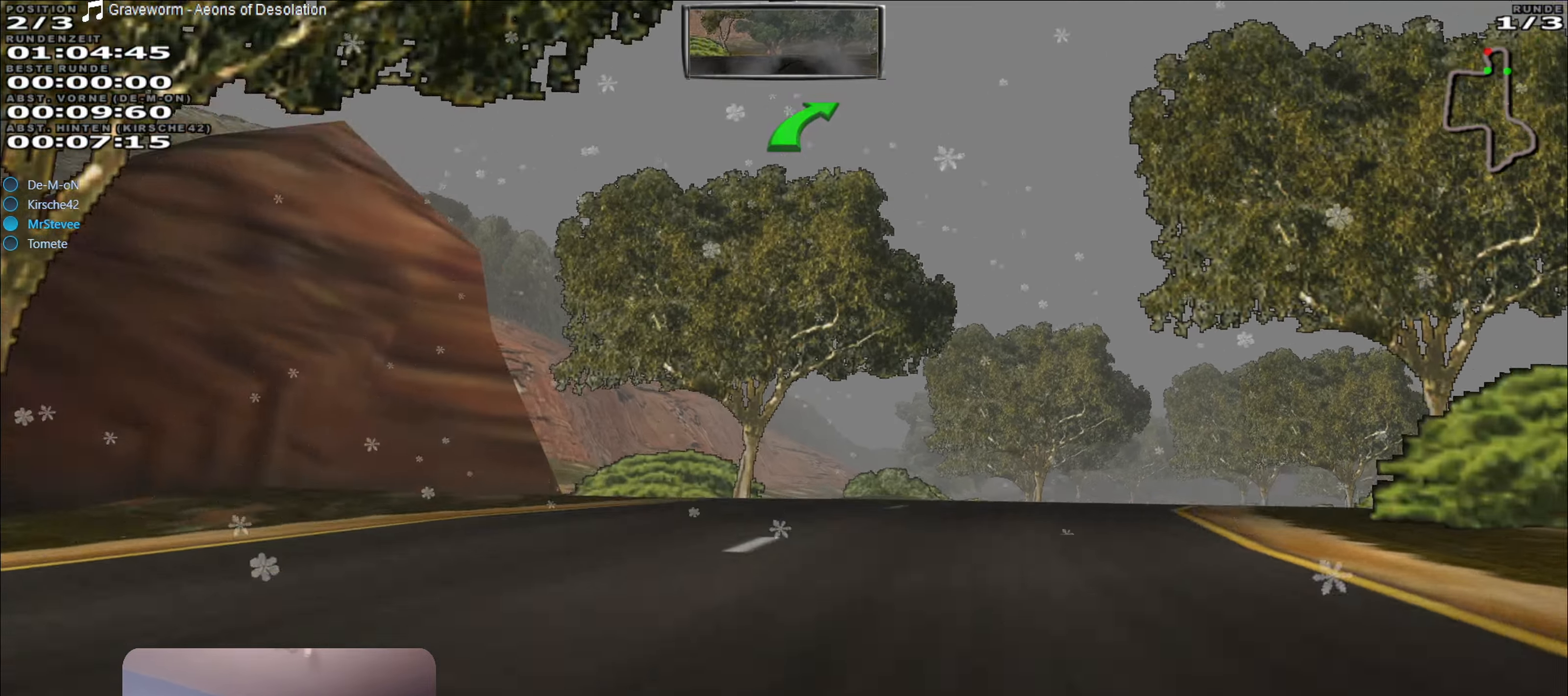
{"buttons": ["R2"], "left_stick": "right", "right_stick": "center", "events": [[500, "R2", "down"]]}
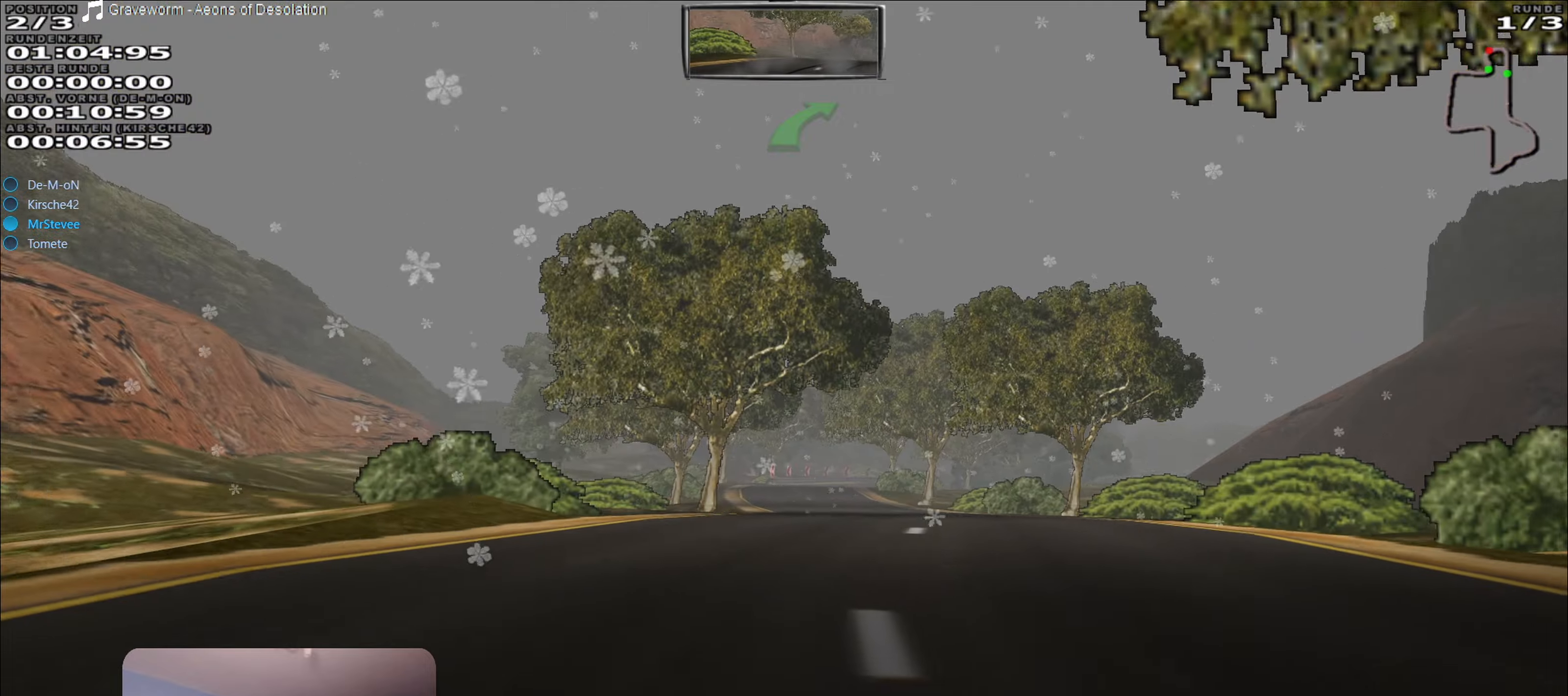
{"buttons": ["R2"], "left_stick": "left", "right_stick": "center", "events": [[17, "left_stick", "center"], [167, "left_stick", "down-left"], [500, "left_stick", "left"]]}
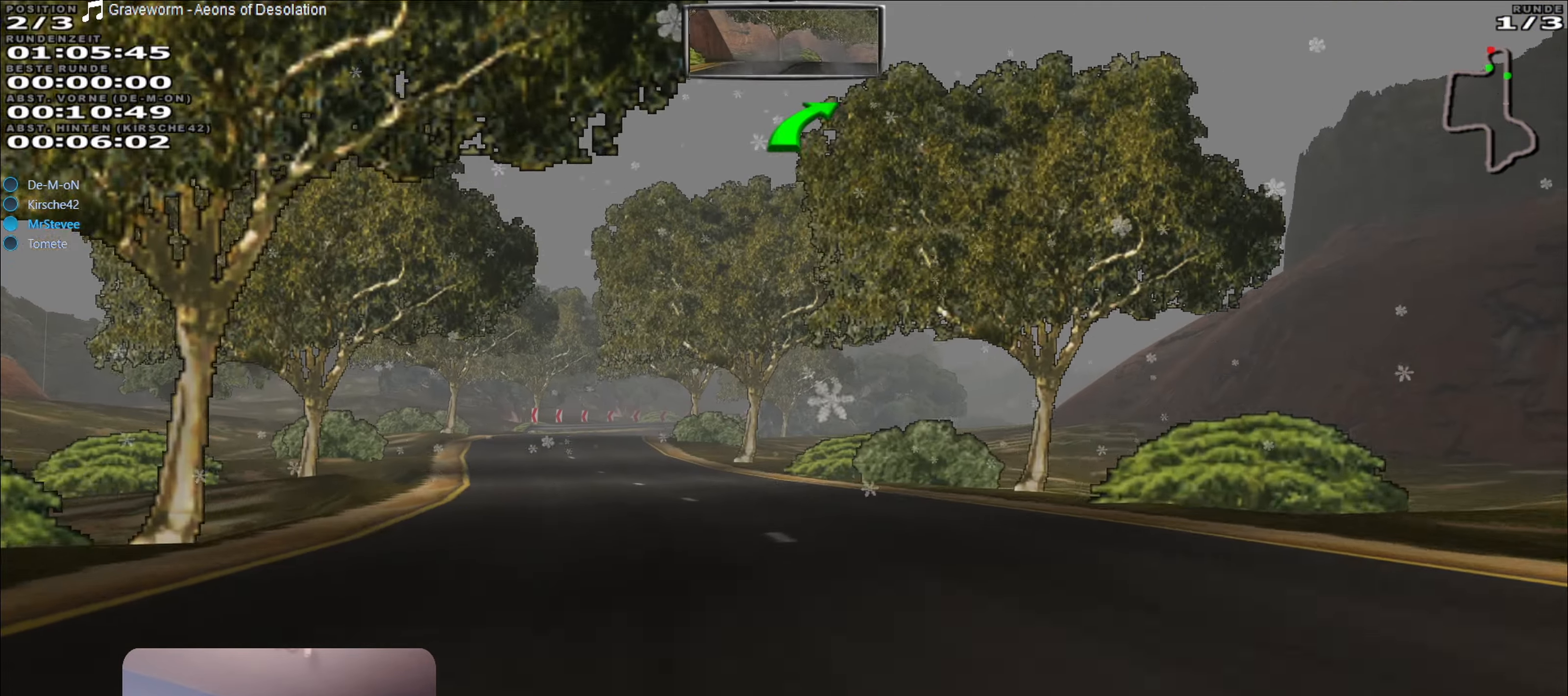
{"buttons": ["R2"], "left_stick": "center", "right_stick": "center", "events": [[217, "left_stick", "center"]]}
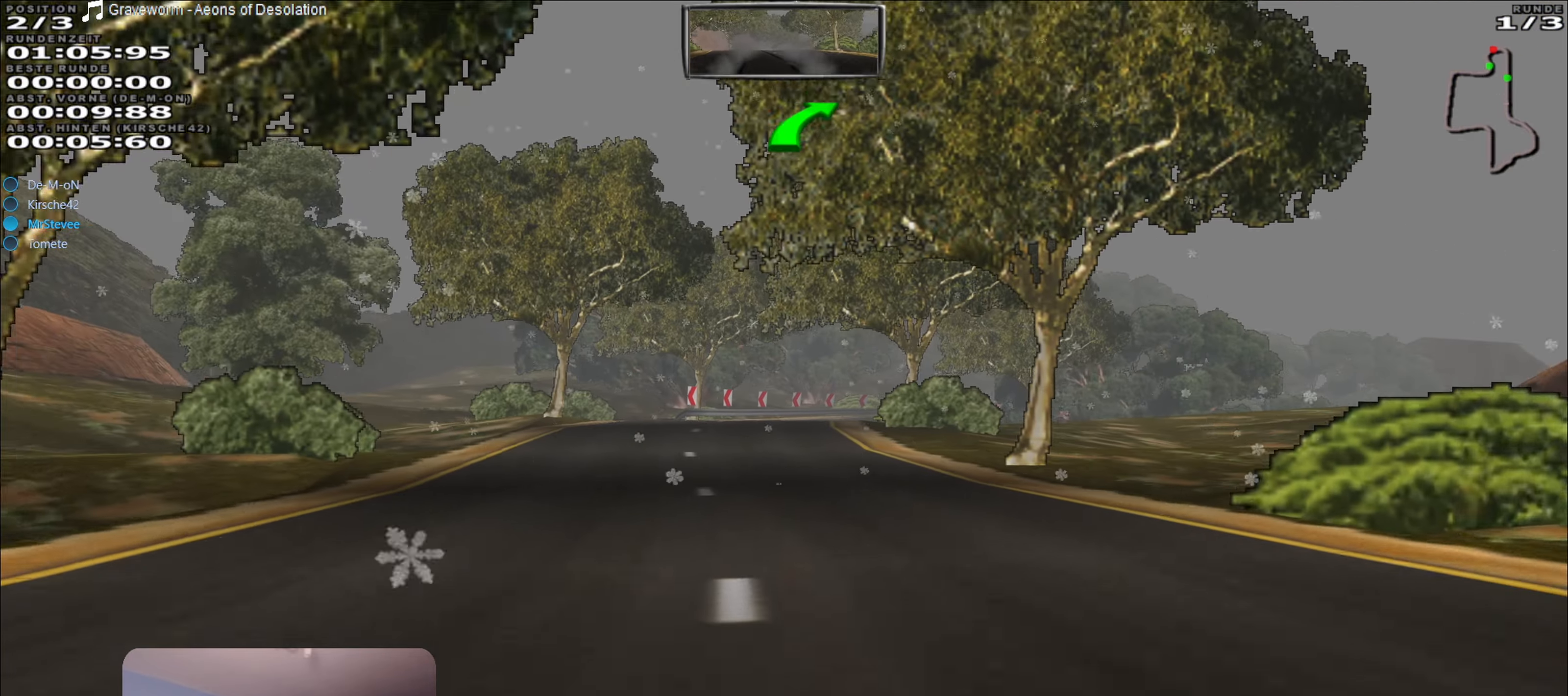
{"buttons": ["L2"], "left_stick": "right", "right_stick": "center", "events": [[383, "left_stick", "right"], [400, "L2", "down"], [417, "R2", "up"]]}
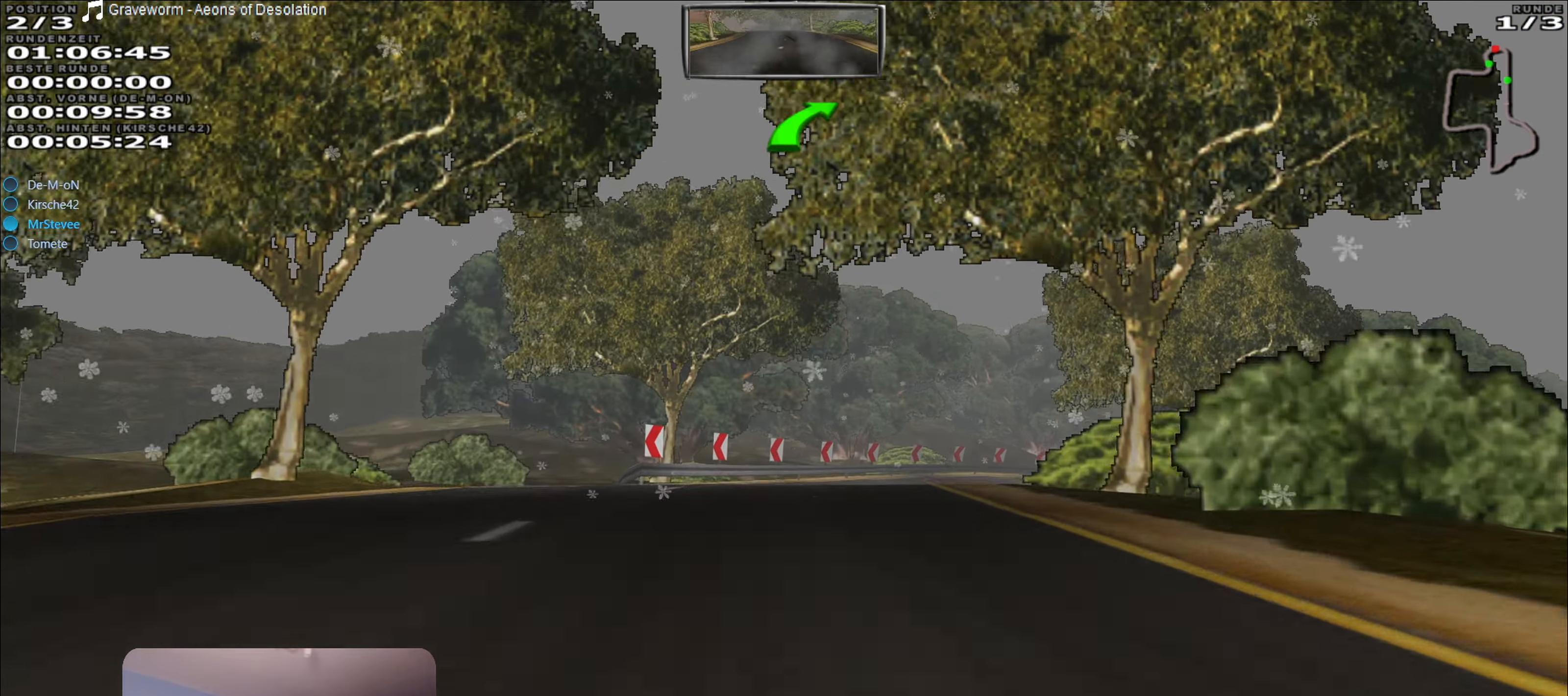
{"buttons": ["L2"], "left_stick": "right", "right_stick": "center", "events": [[150, "L2", "up"], [350, "L2", "down"]]}
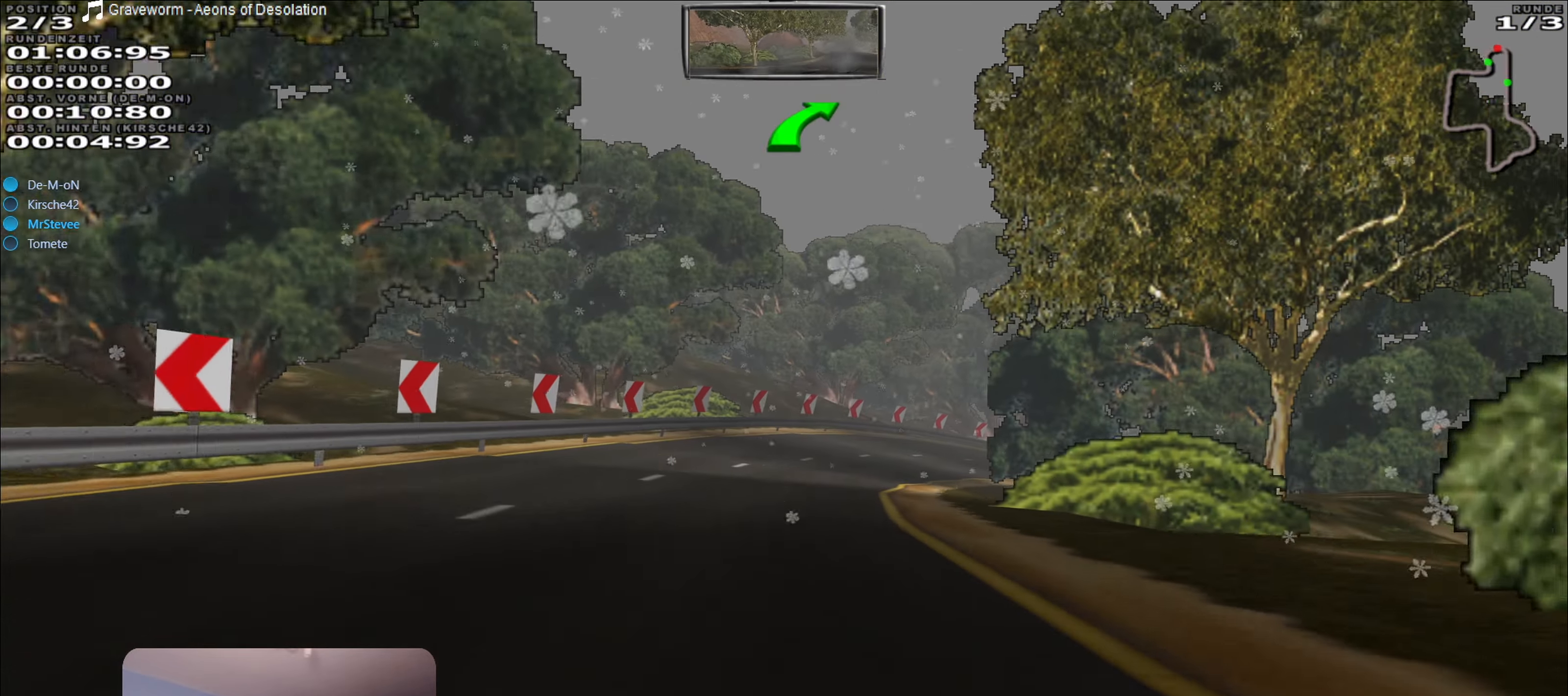
{"buttons": [], "left_stick": "down-left", "right_stick": "center", "events": [[17, "L2", "up"], [150, "left_stick", "center"], [267, "left_stick", "down-left"]]}
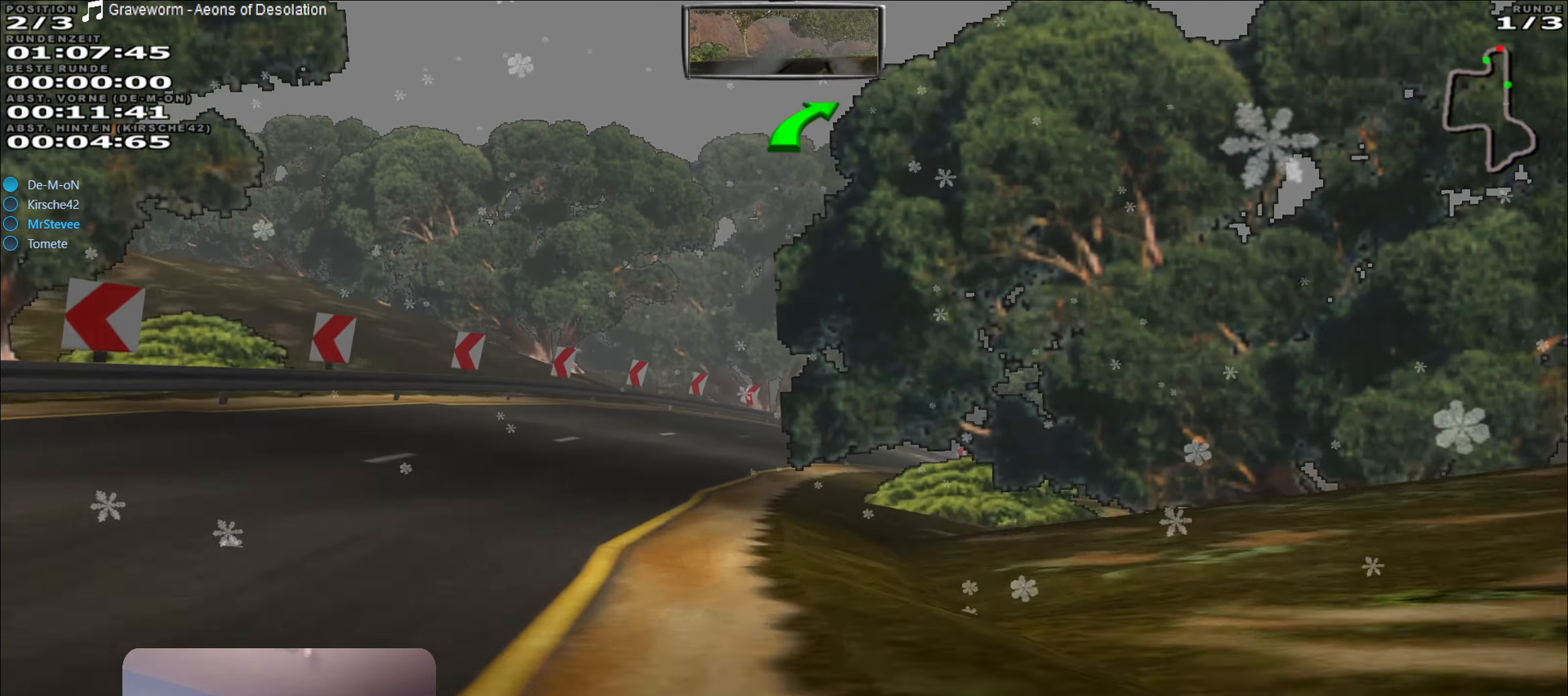
{"buttons": [], "left_stick": "right", "right_stick": "center", "events": [[17, "left_stick", "center"], [117, "R2", "down"], [333, "left_stick", "right"], [383, "R2", "up"]]}
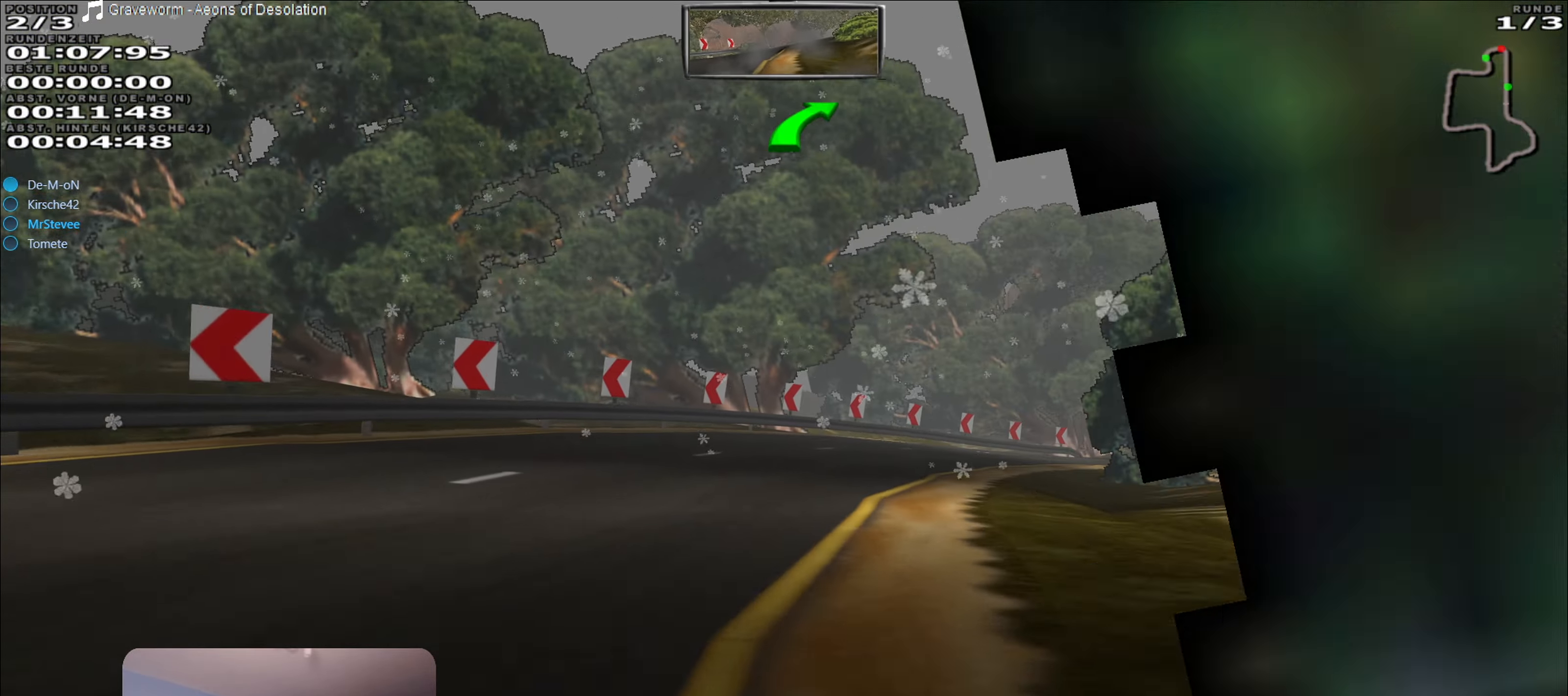
{"buttons": ["R2"], "left_stick": "right", "right_stick": "center", "events": [[150, "left_stick", "center"], [200, "R2", "down"], [417, "left_stick", "right"]]}
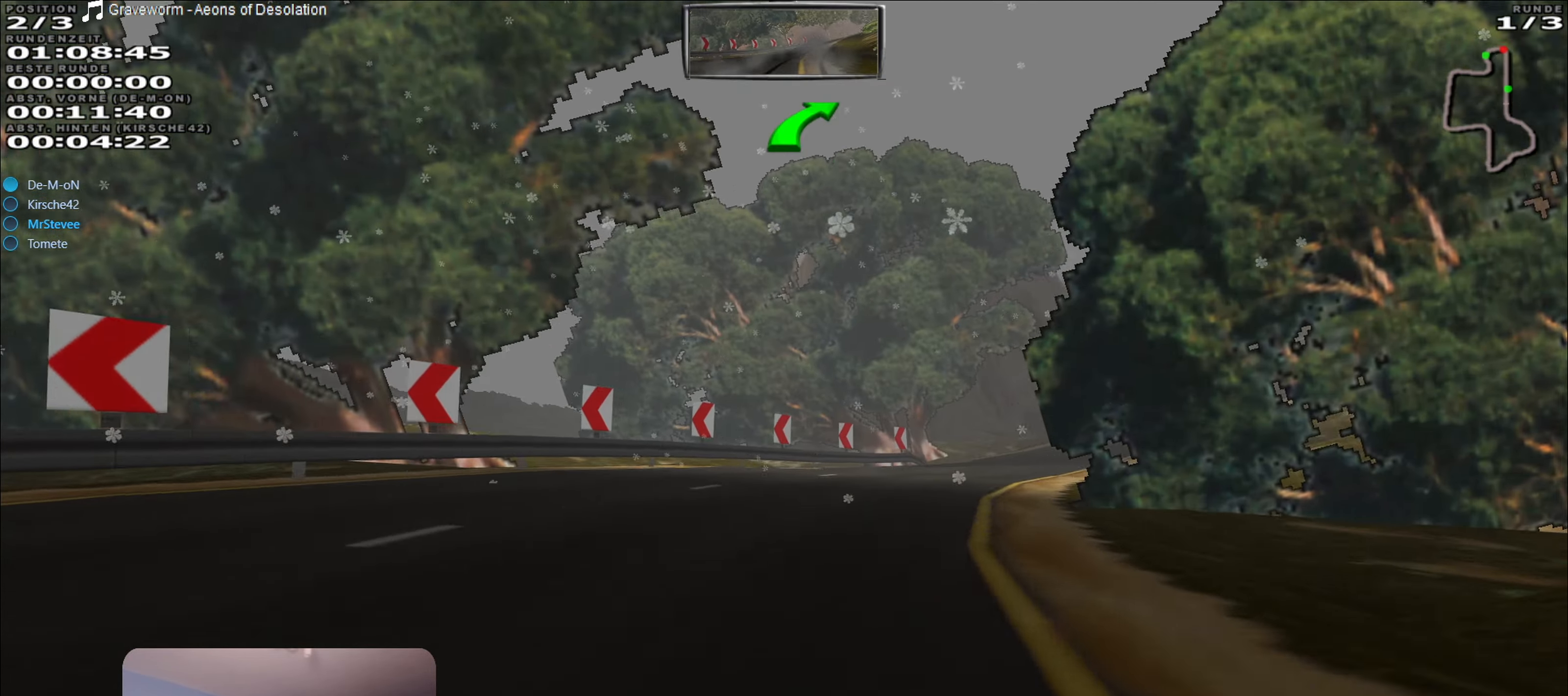
{"buttons": [], "left_stick": "right", "right_stick": "center", "events": [[50, "left_stick", "center"], [200, "left_stick", "right"], [317, "R2", "up"]]}
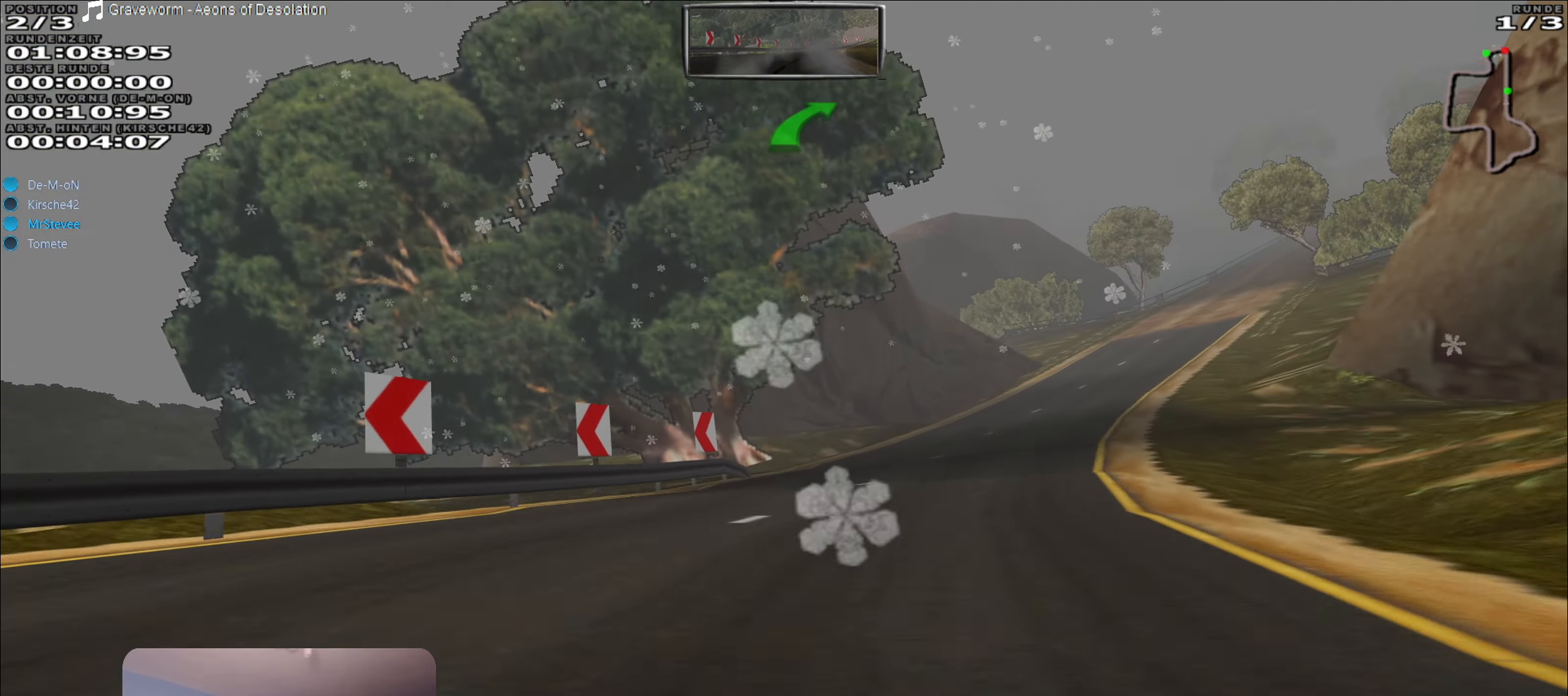
{"buttons": ["R2"], "left_stick": "center", "right_stick": "center", "events": [[200, "R2", "down"], [250, "left_stick", "center"]]}
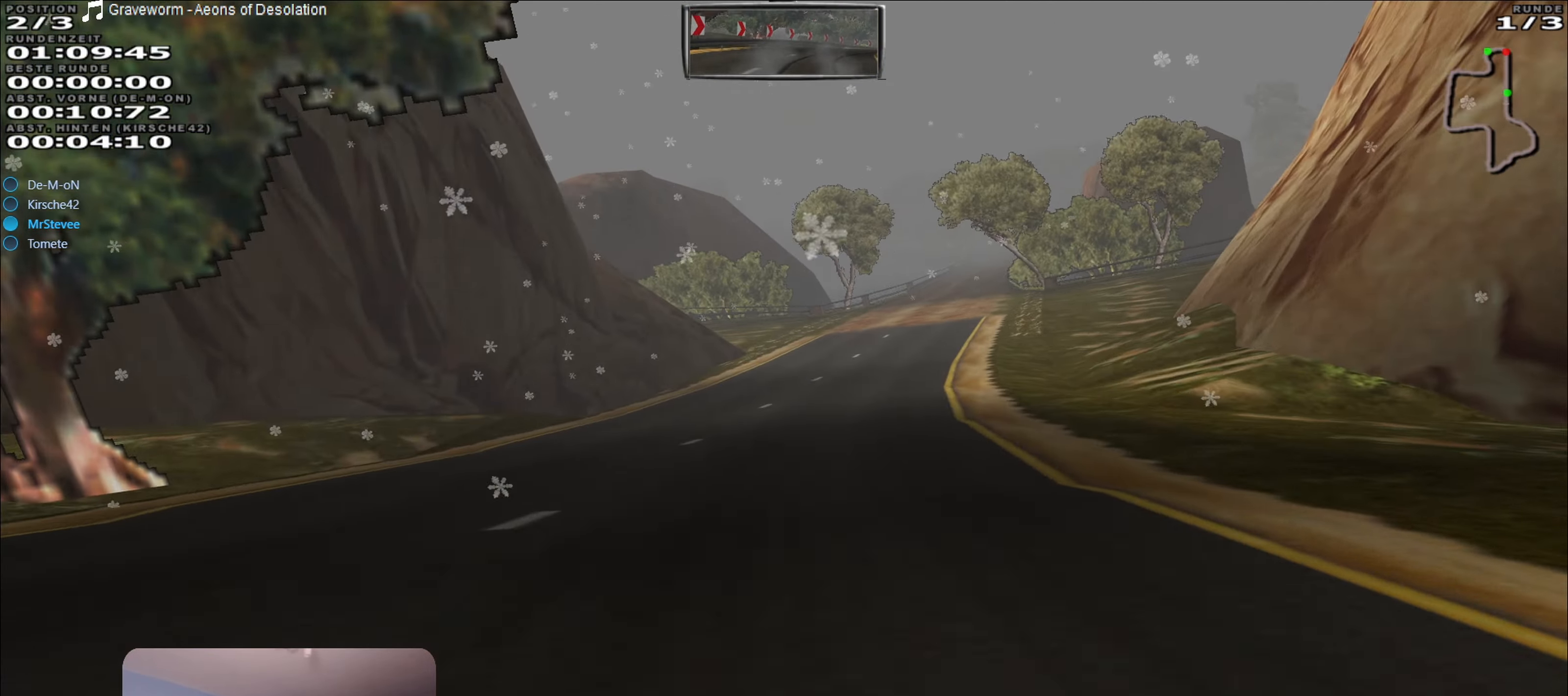
{"buttons": ["R2"], "left_stick": "center", "right_stick": "center", "events": [[150, "left_stick", "right"], [467, "left_stick", "center"]]}
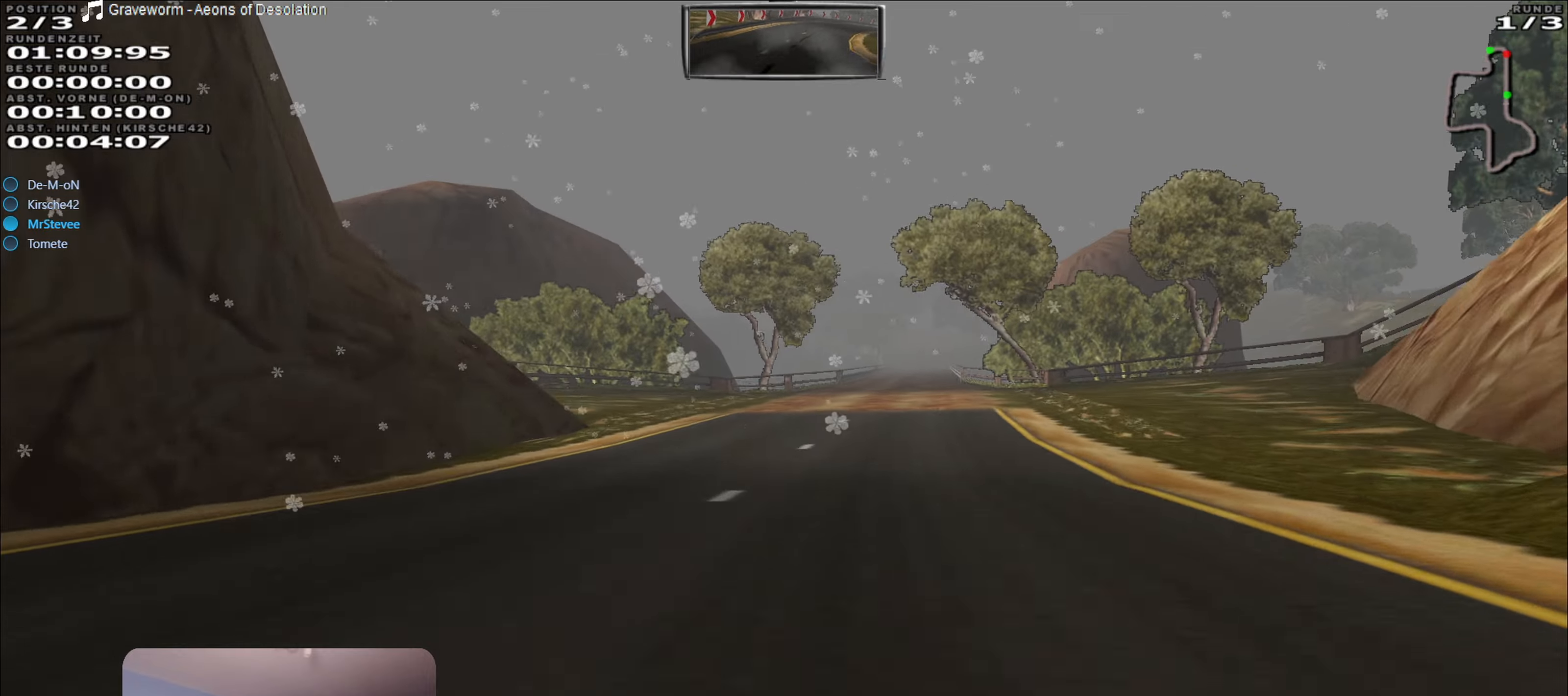
{"buttons": ["R2"], "left_stick": "center", "right_stick": "center", "events": [[200, "left_stick", "right"], [300, "left_stick", "center"]]}
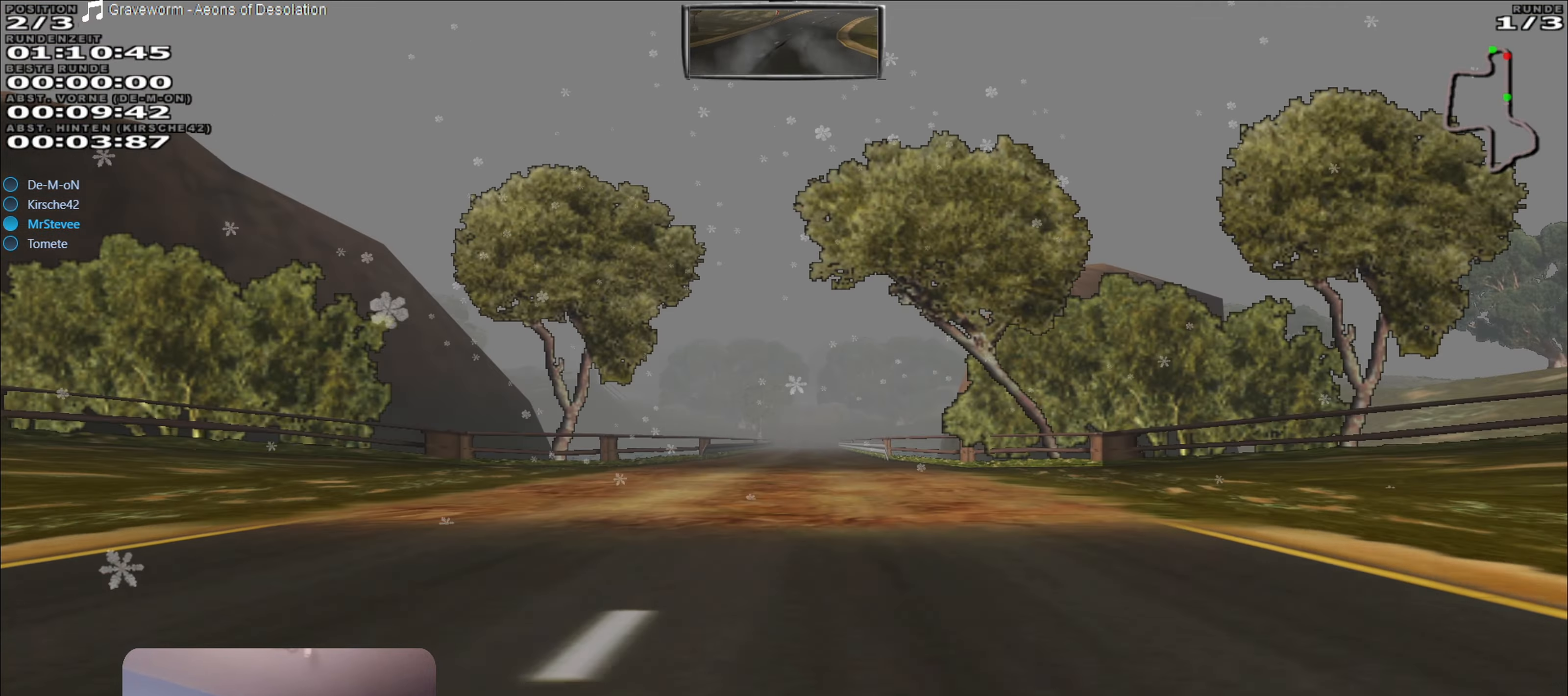
{"buttons": ["R2"], "left_stick": "center", "right_stick": "center", "events": []}
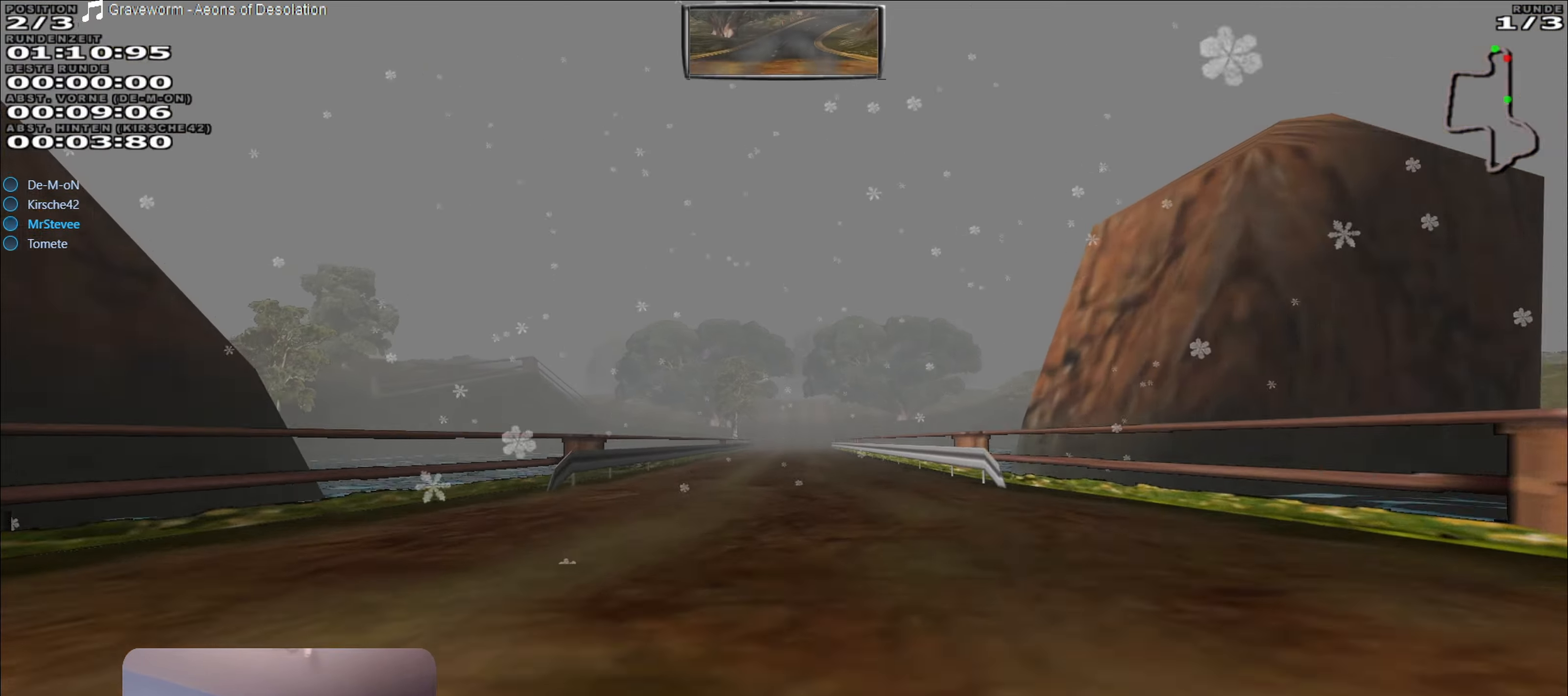
{"buttons": ["R2"], "left_stick": "center", "right_stick": "center", "events": []}
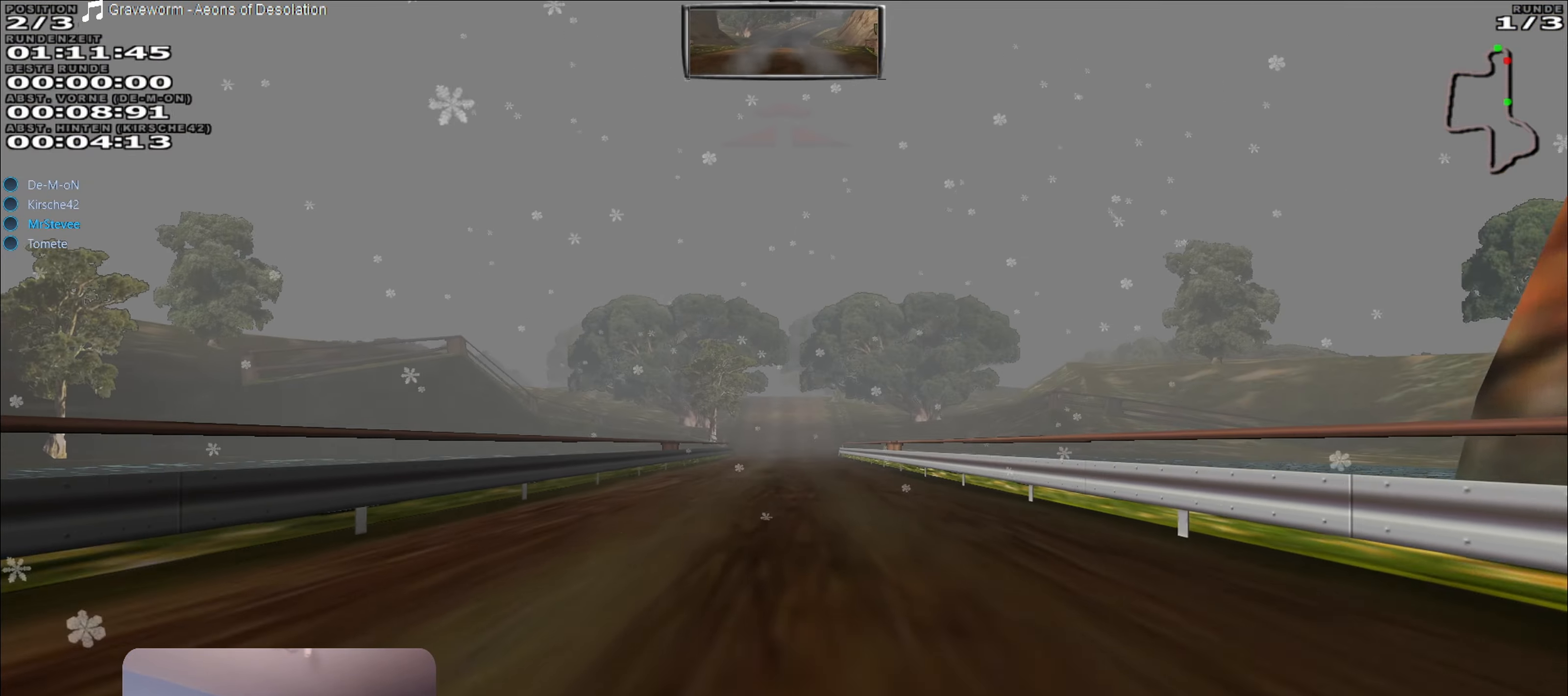
{"buttons": ["R2"], "left_stick": "center", "right_stick": "center", "events": []}
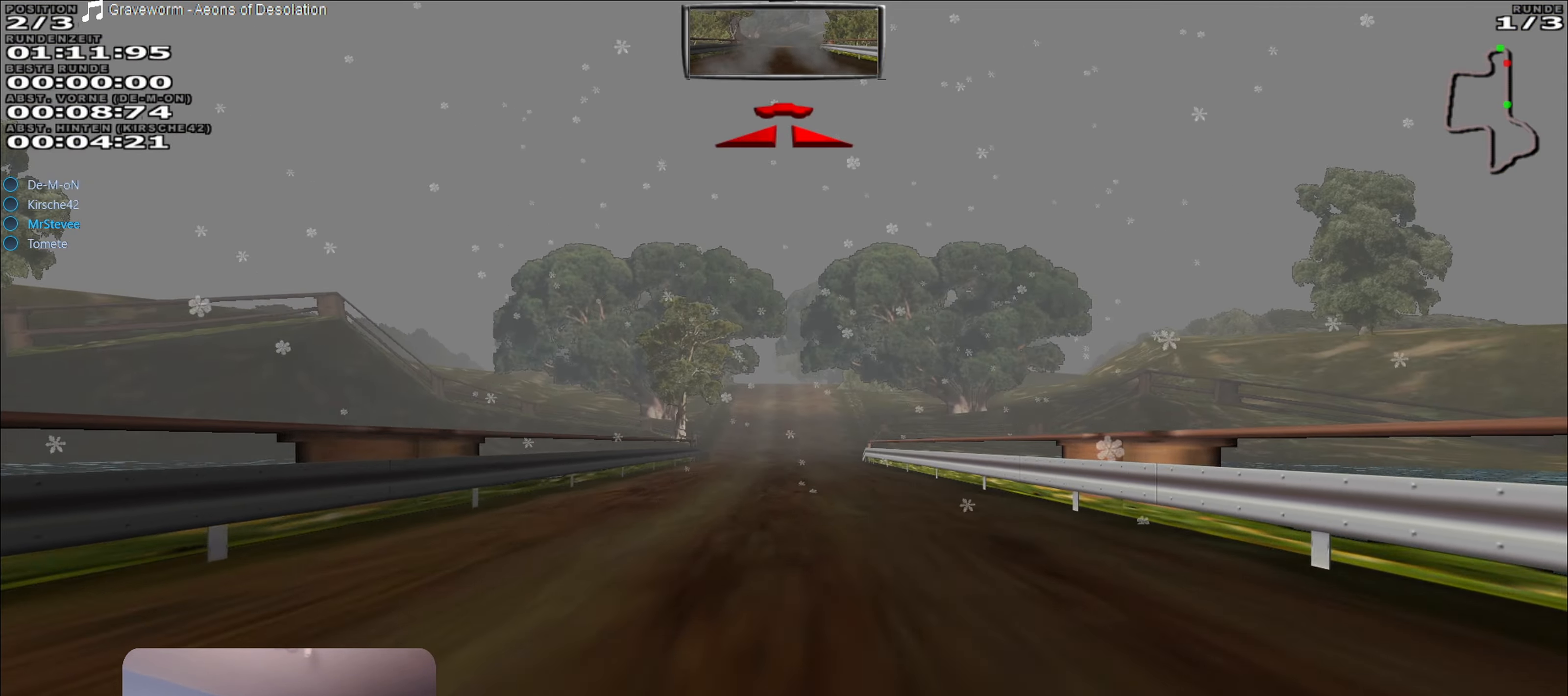
{"buttons": ["R2"], "left_stick": "center", "right_stick": "center", "events": []}
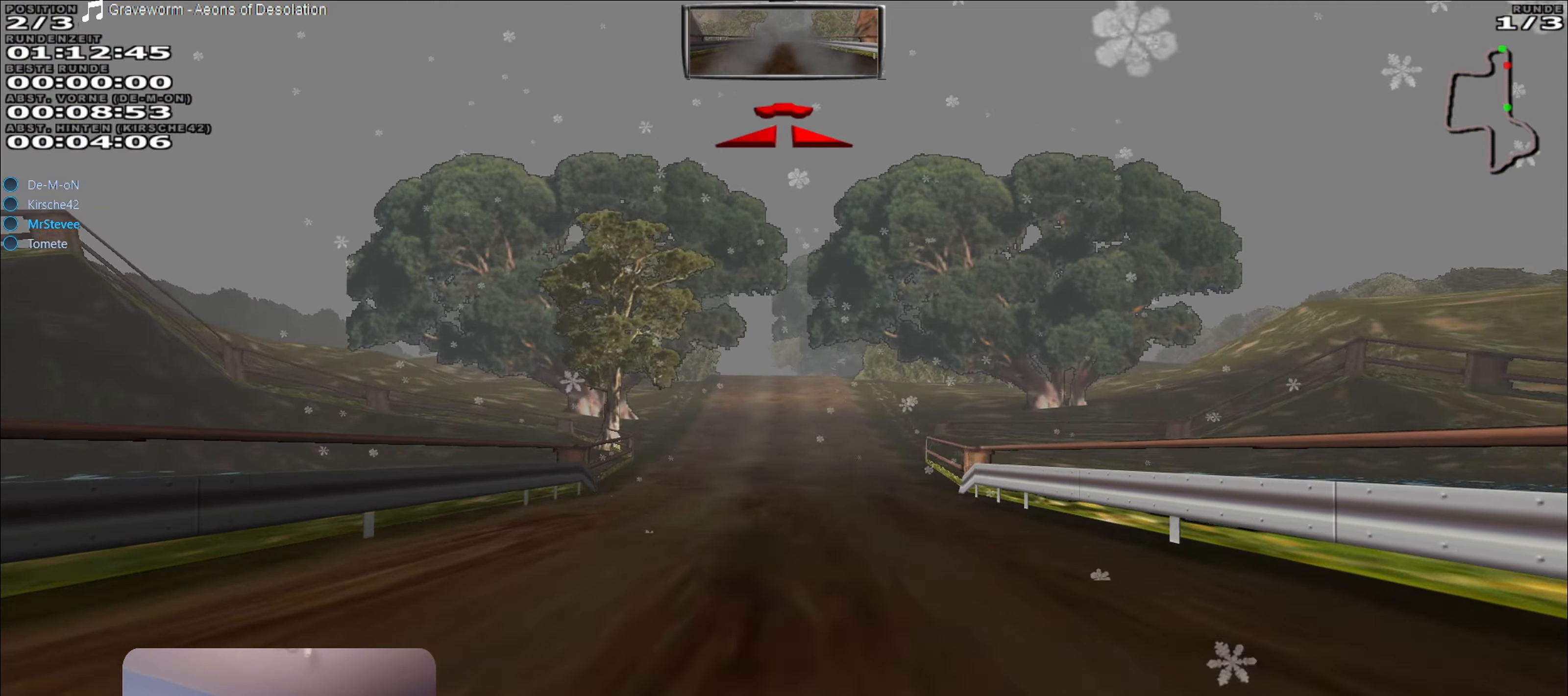
{"buttons": ["R2"], "left_stick": "center", "right_stick": "center", "events": [[34, "A", "down"], [234, "A", "up"]]}
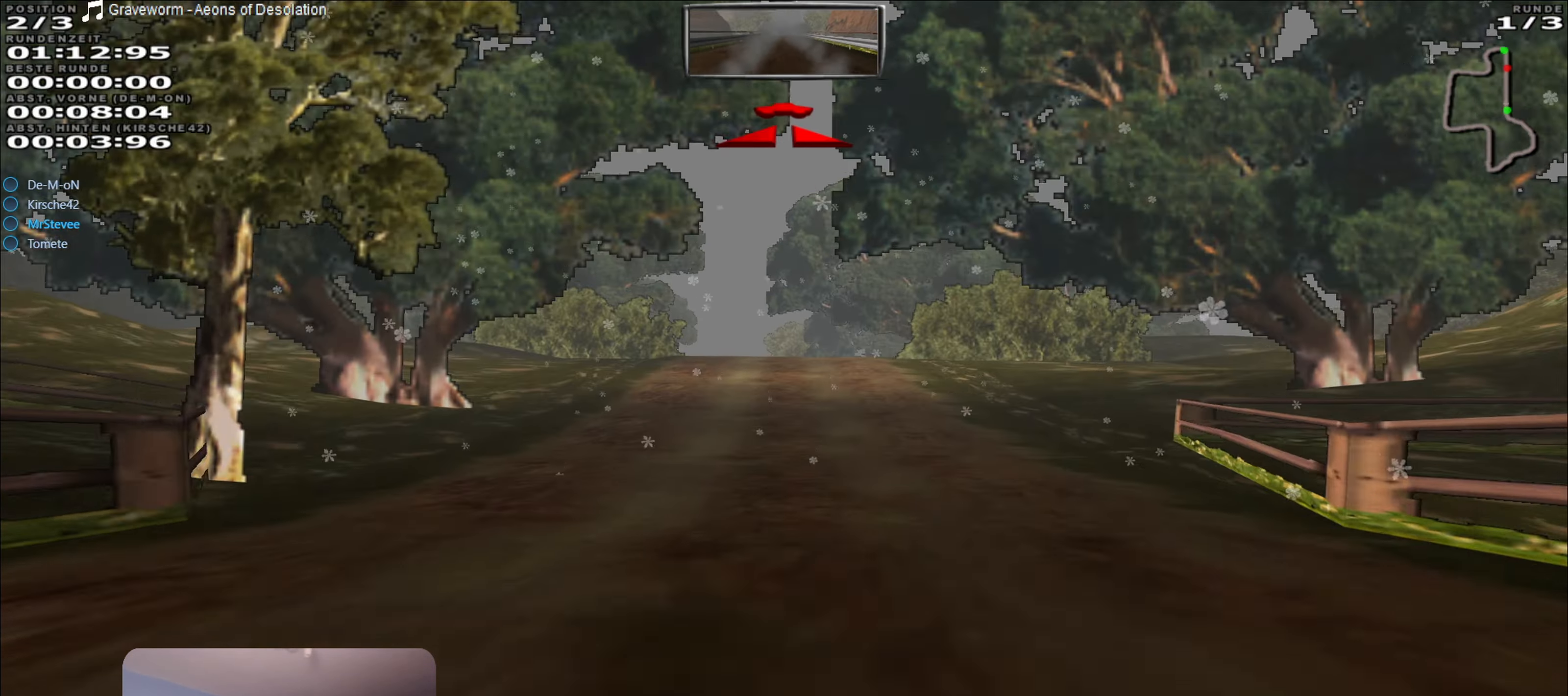
{"buttons": ["R2"], "left_stick": "center", "right_stick": "center", "events": []}